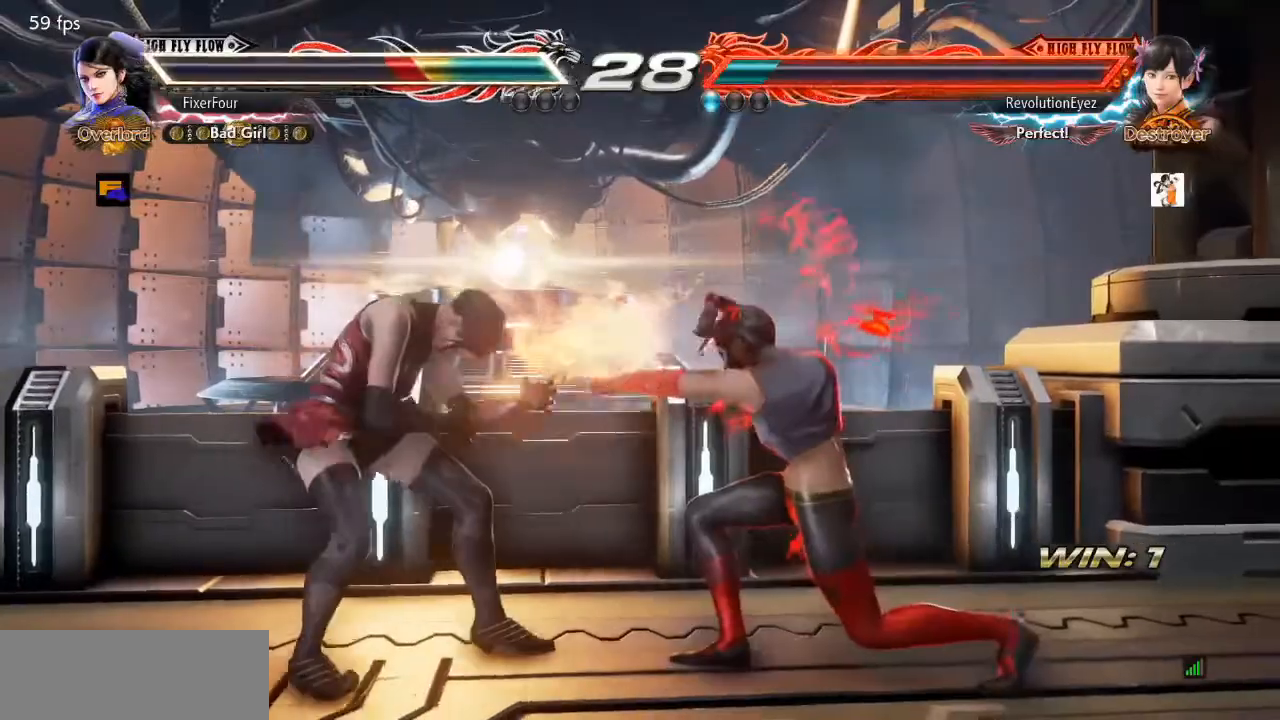
Gameplay with a controller (PlayStation layout); each line is a JSON object with the inputs held at the frame after it. "events" lists button and stick changes between this image and that frame as [ms after this image, input, new state], when the widget could be followed in between. Not read: L1 L2 L3 R1 R2 R3.
{"buttons": ["DPAD_LEFT"], "events": [[300, "DPAD_LEFT", "down"]]}
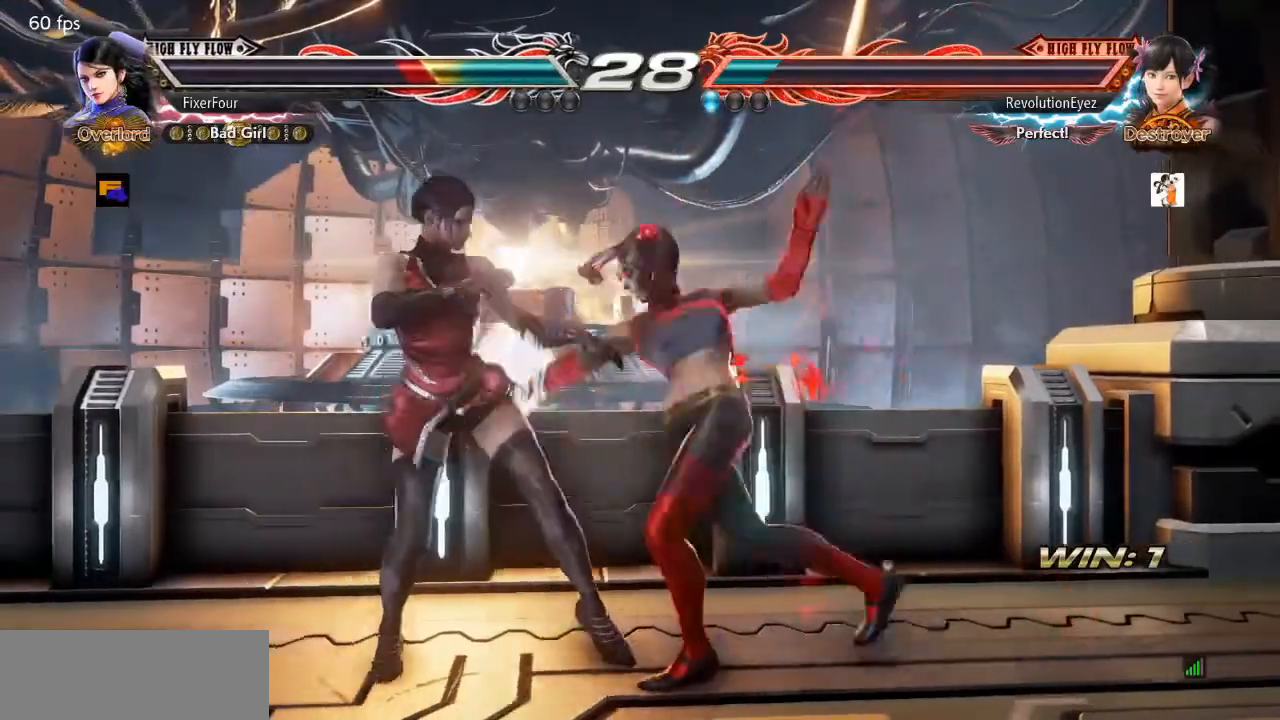
{"buttons": ["CROSS", "DPAD_DOWN"], "events": [[167, "DPAD_LEFT", "up"], [217, "DPAD_DOWN", "down"], [267, "CROSS", "down"]]}
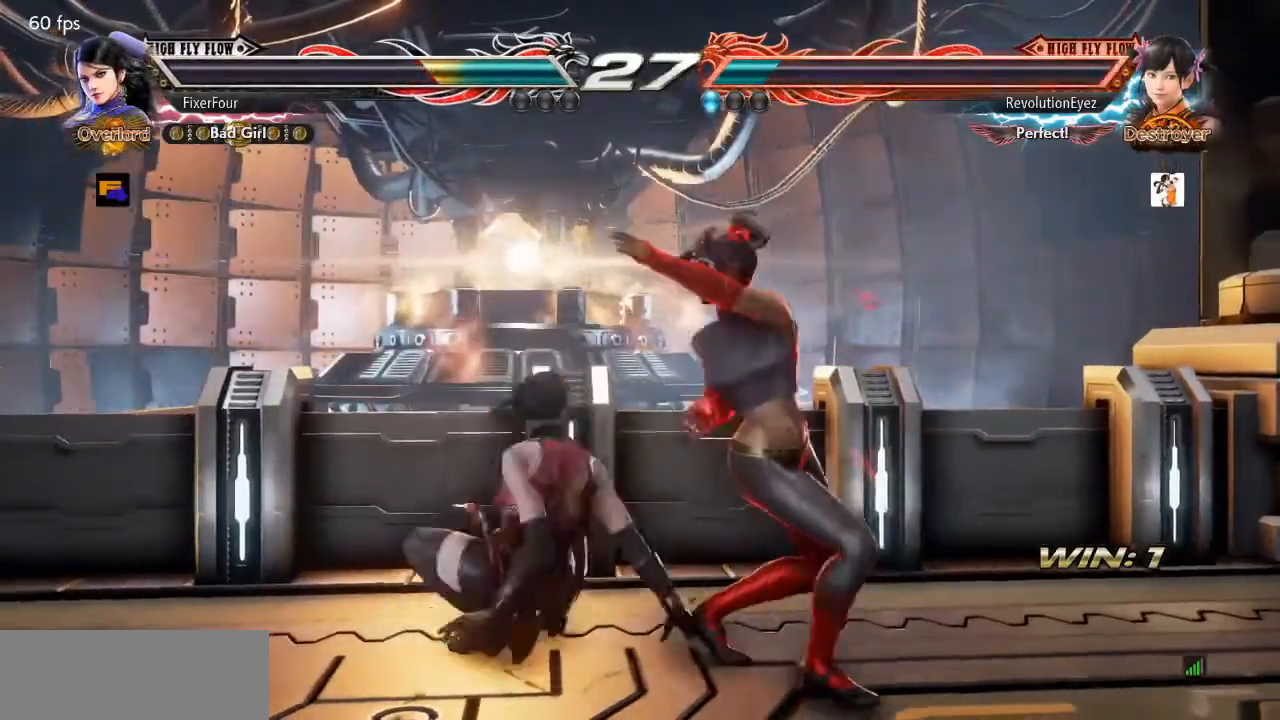
{"buttons": [], "events": [[283, "DPAD_DOWN", "up"], [400, "CROSS", "up"]]}
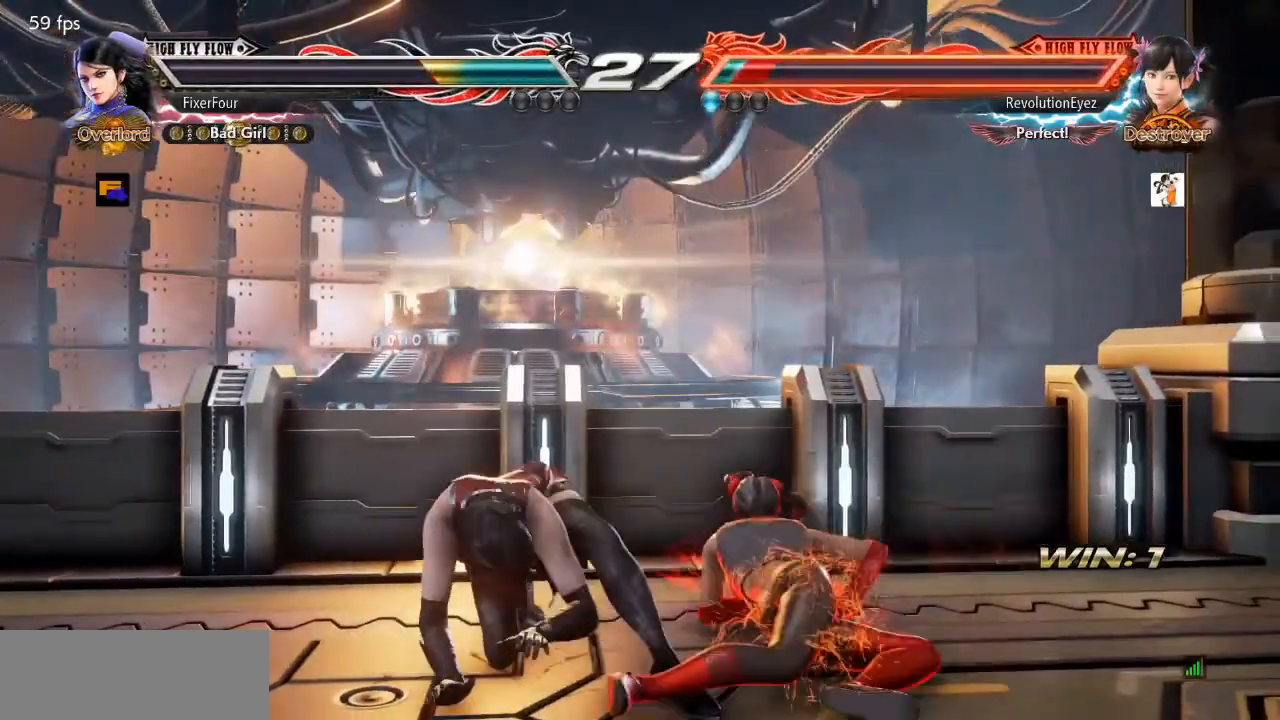
{"buttons": [], "events": [[150, "SQUARE", "down"], [217, "CROSS", "down"], [234, "SQUARE", "up"], [384, "CROSS", "up"]]}
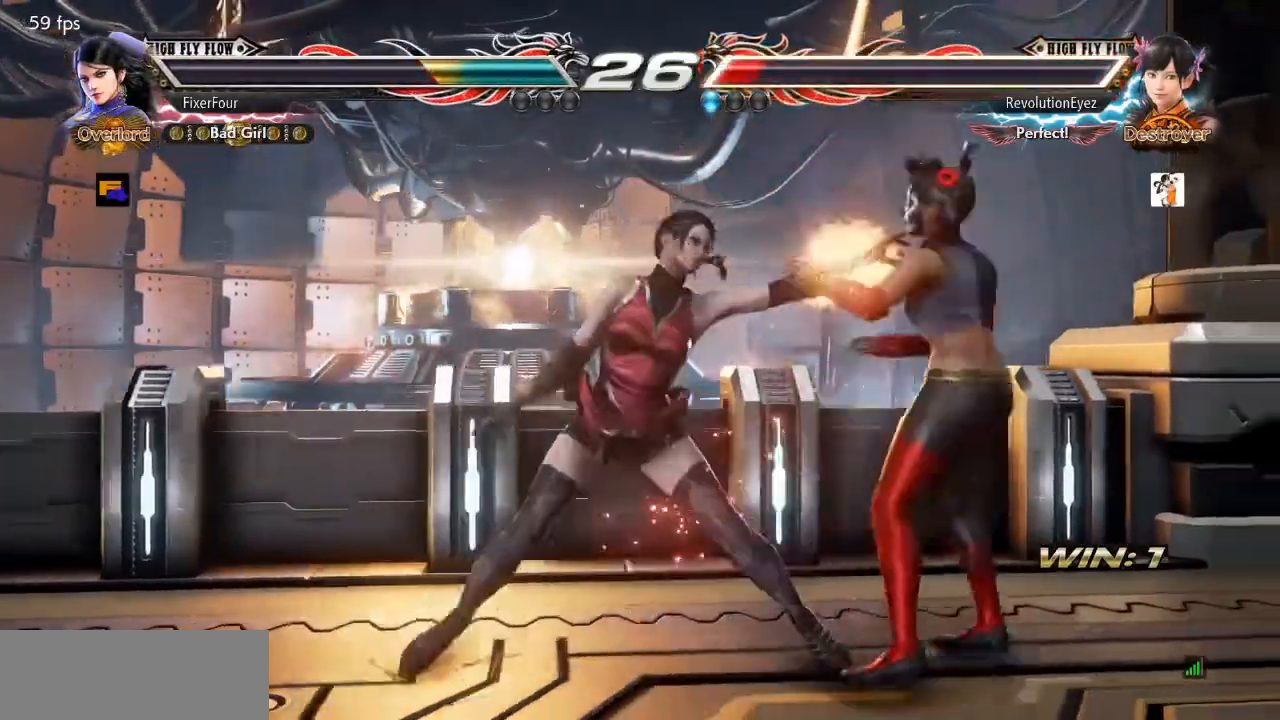
{"buttons": [], "events": []}
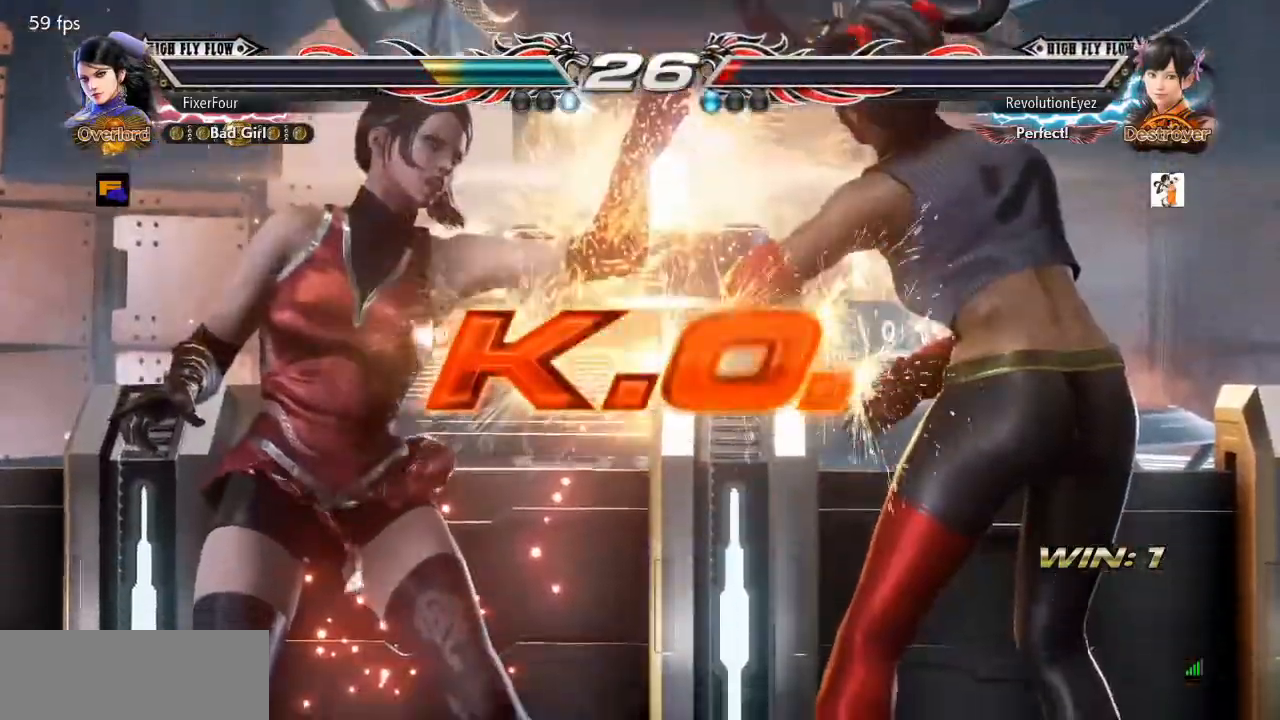
{"buttons": [], "events": []}
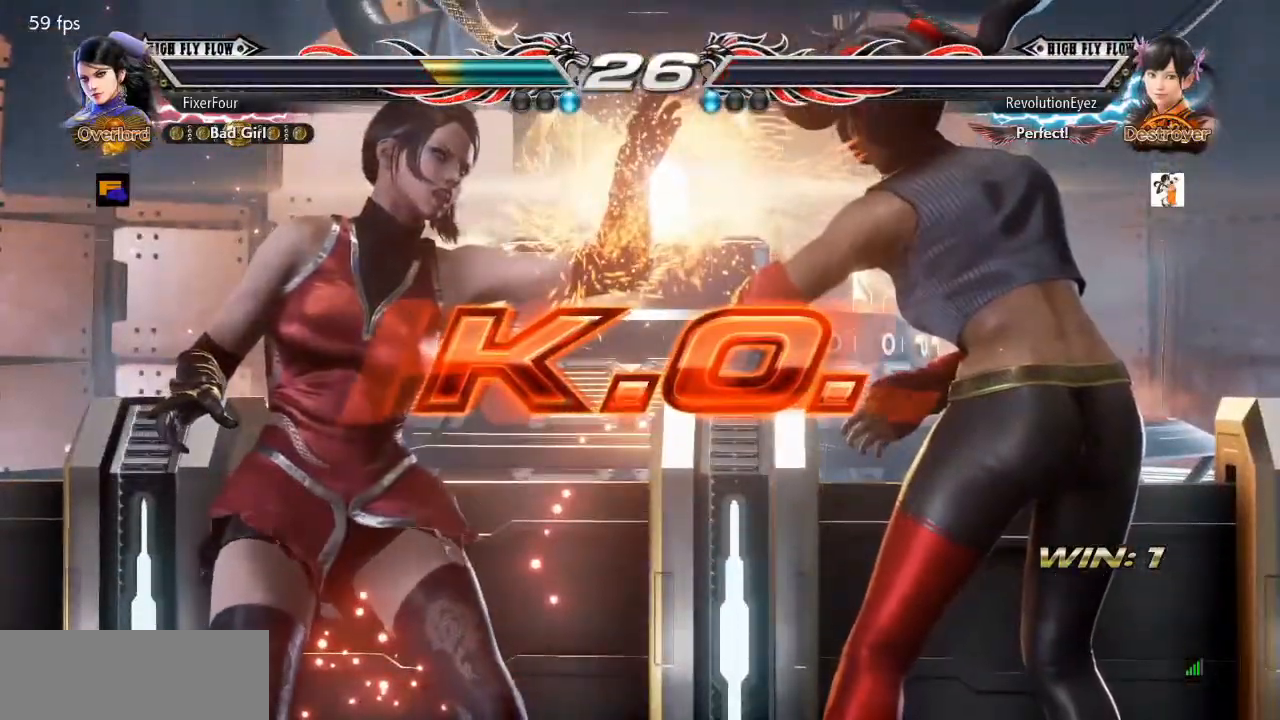
{"buttons": [], "events": []}
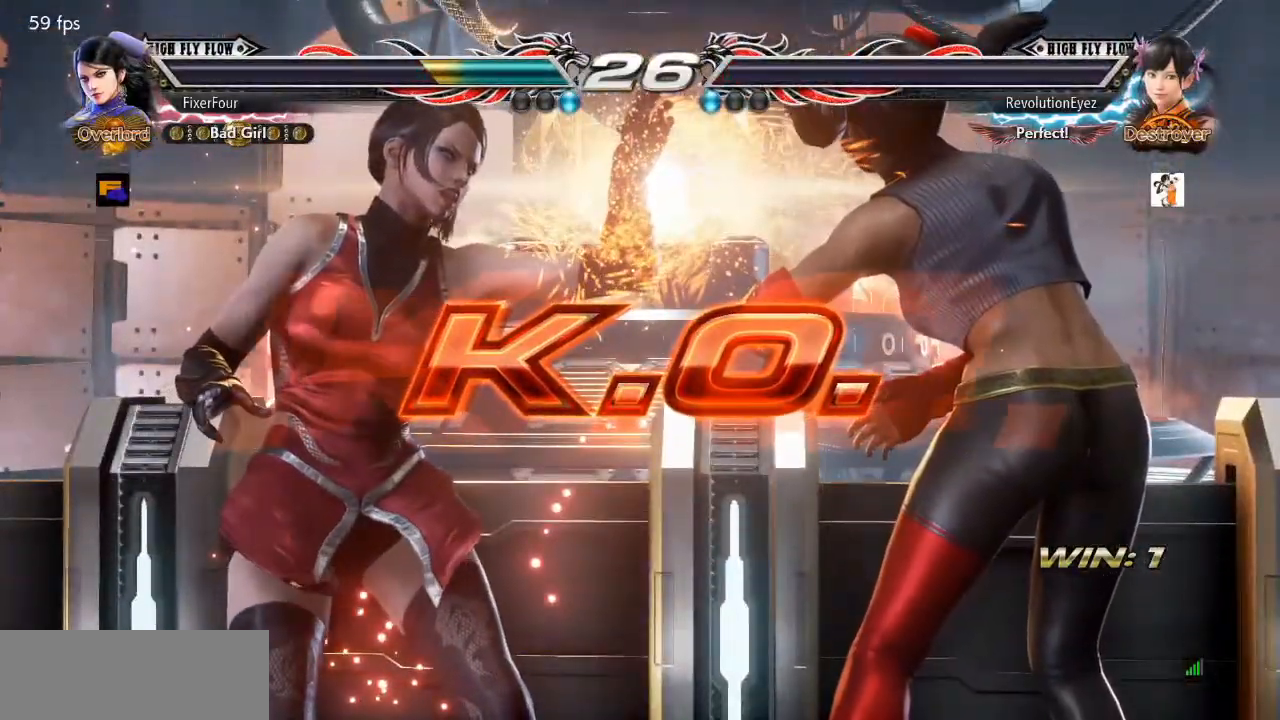
{"buttons": [], "events": []}
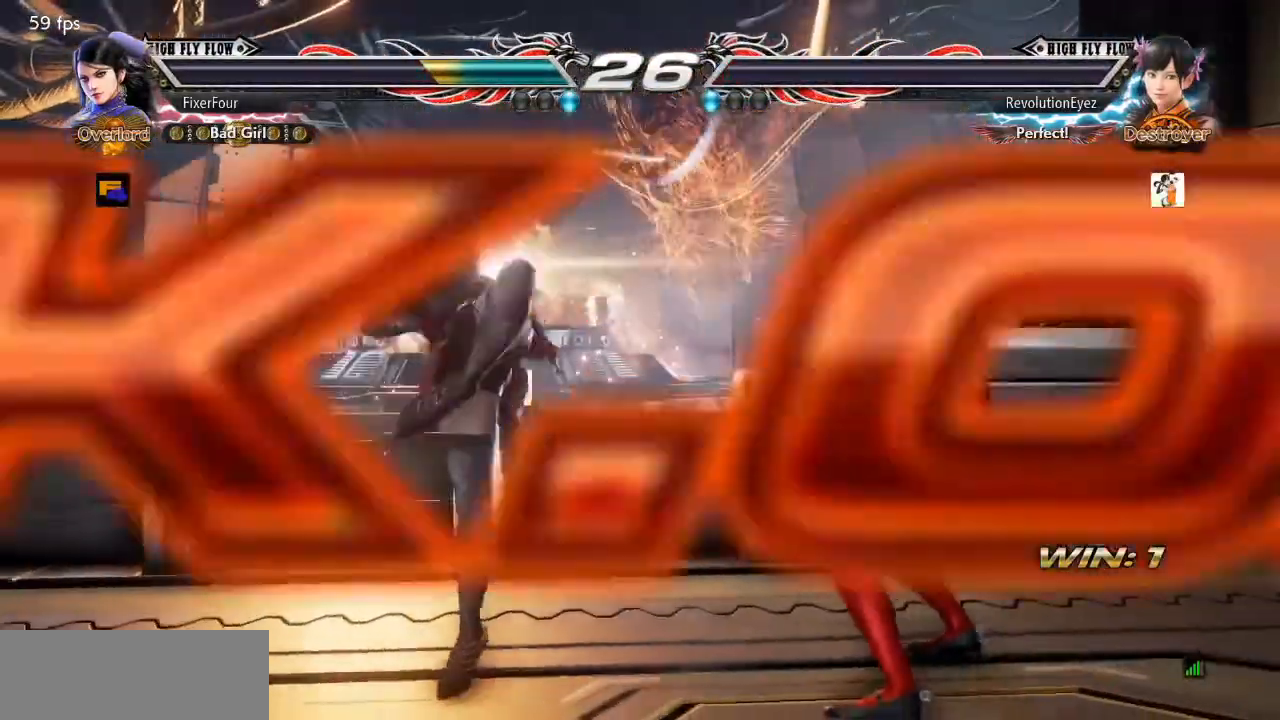
{"buttons": ["CIRCLE", "DPAD_DOWN"], "events": [[100, "DPAD_DOWN", "down"], [350, "CIRCLE", "down"]]}